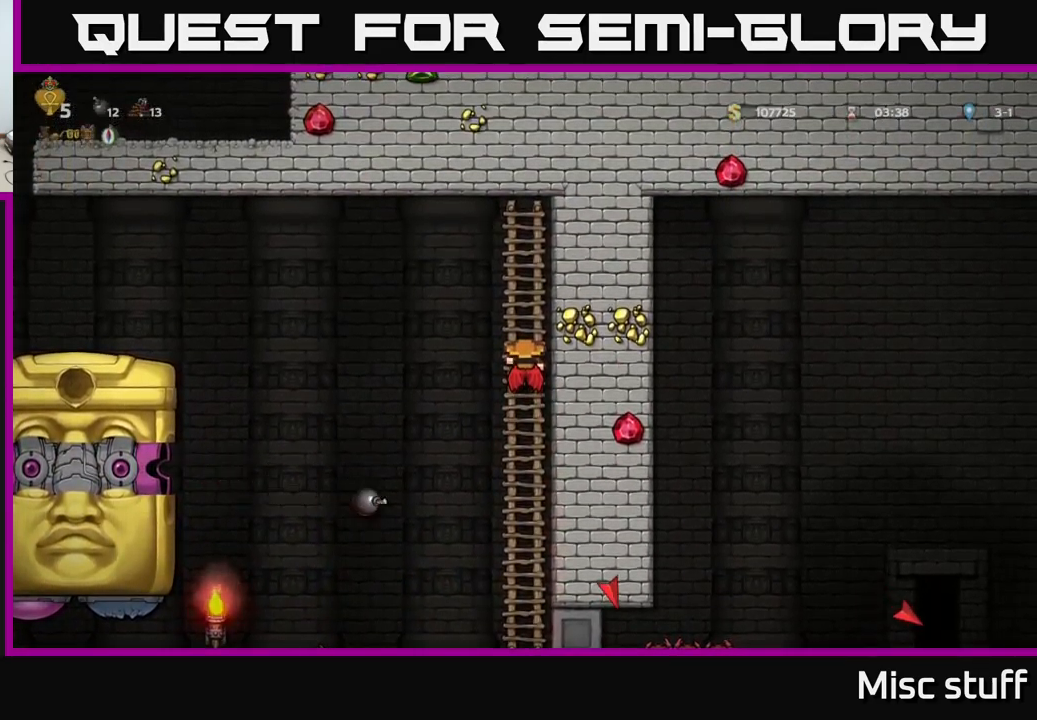
Gameplay with a controller (Xbox layout); each line is a JSON object with the inputs held at the frame after it. "events" lists button and stick changes between this image and that frame as [ms after this image, input, new state], when the widget could be followed in between. Not read: right_stick.
{"buttons": [], "left_stick": "center", "events": []}
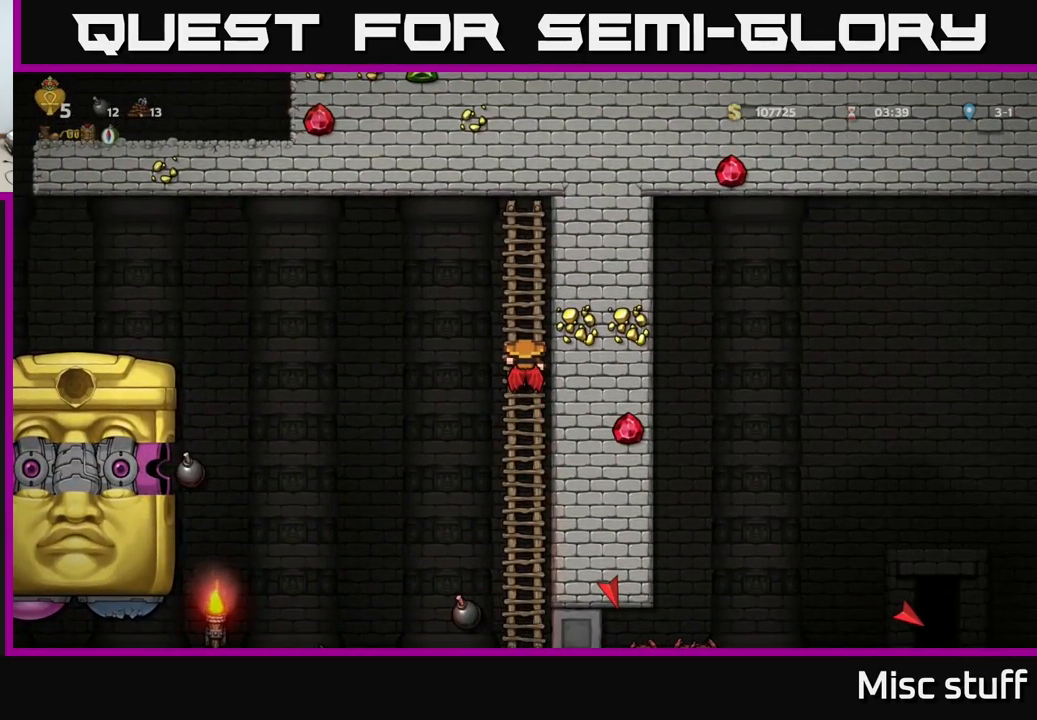
{"buttons": [], "left_stick": "center", "events": []}
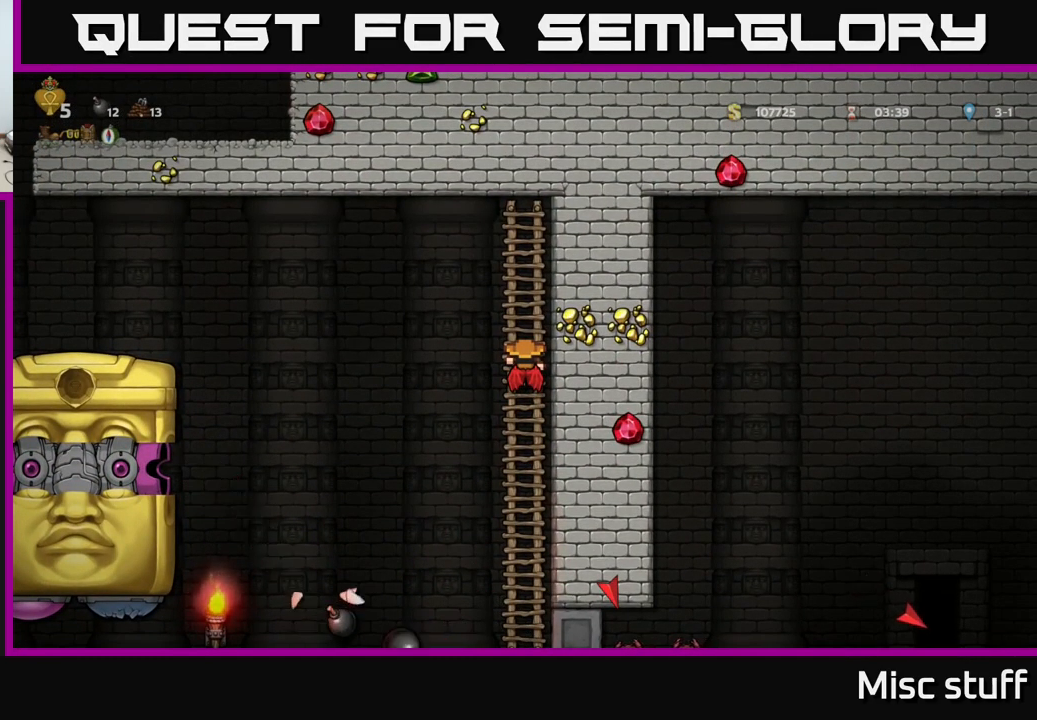
{"buttons": ["DPAD_UP"], "left_stick": "center", "events": [[183, "DPAD_UP", "down"]]}
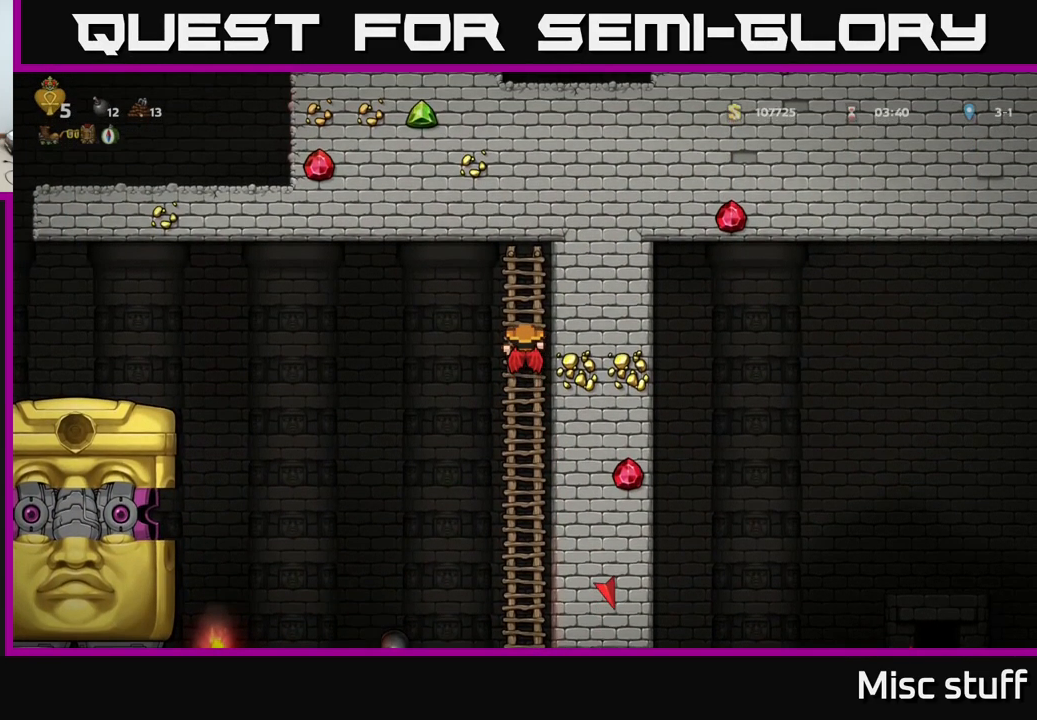
{"buttons": [], "left_stick": "center", "events": [[367, "DPAD_UP", "up"]]}
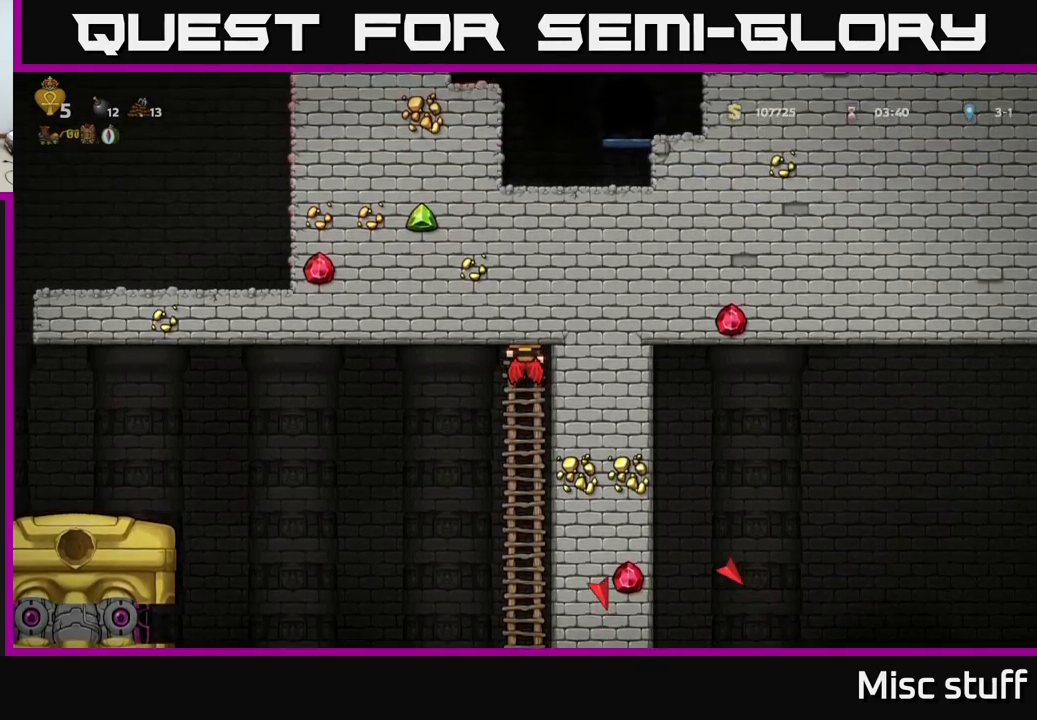
{"buttons": [], "left_stick": "center", "events": []}
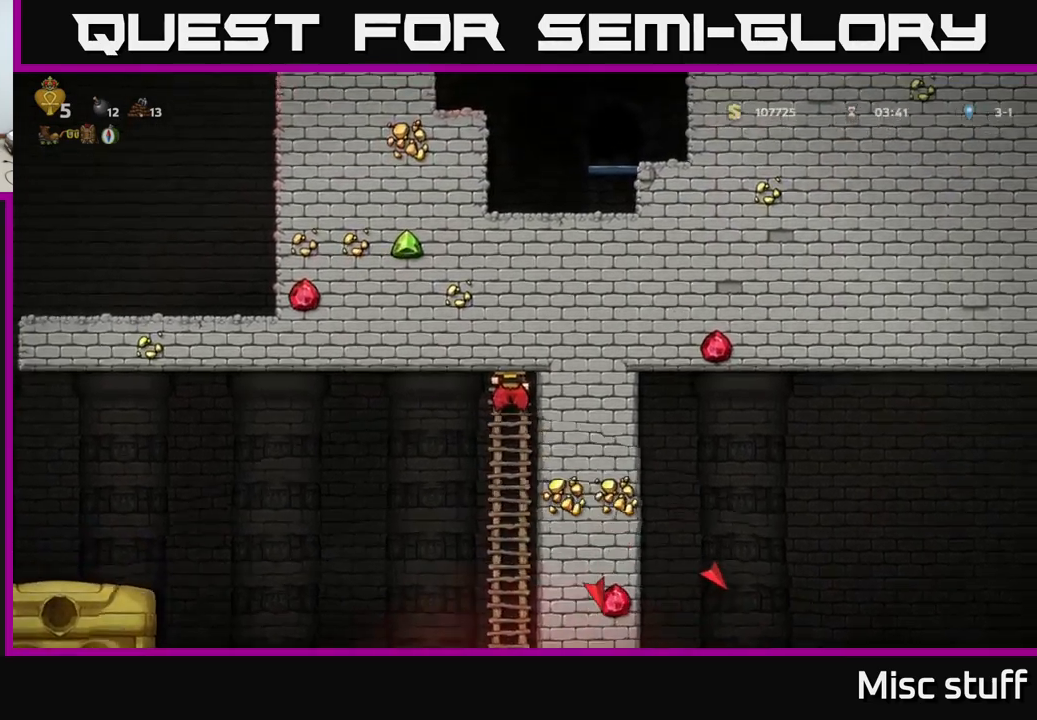
{"buttons": ["DPAD_DOWN"], "left_stick": "center", "events": [[400, "DPAD_DOWN", "down"]]}
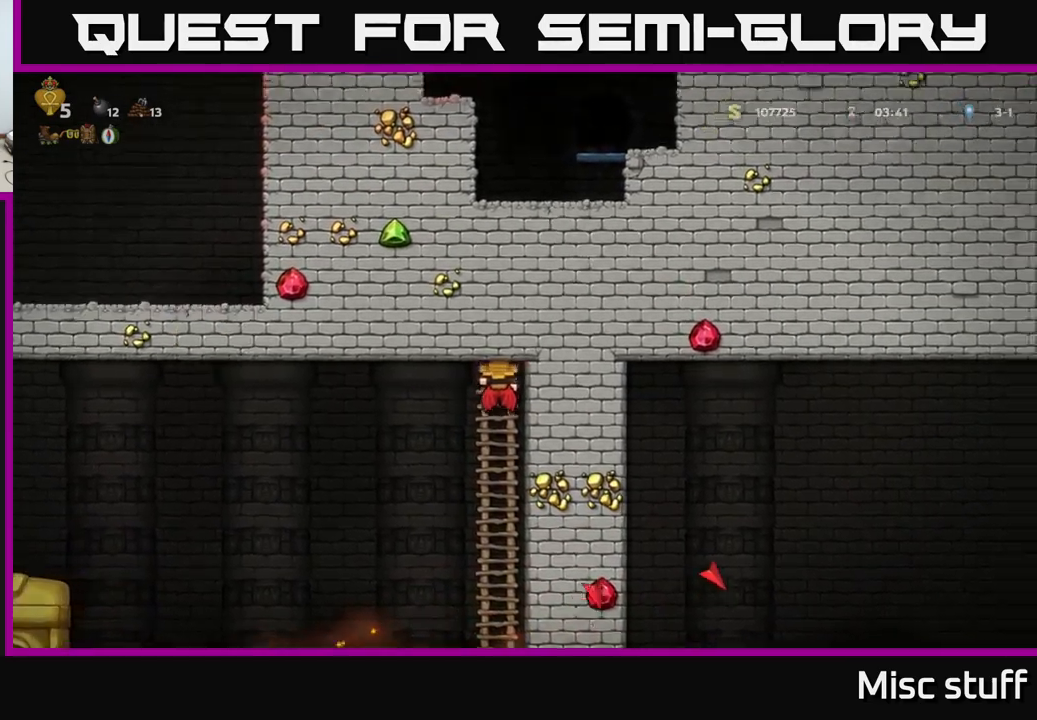
{"buttons": ["DPAD_LEFT"], "left_stick": "center", "events": [[183, "DPAD_DOWN", "up"], [283, "A", "down"], [283, "DPAD_LEFT", "down"], [367, "A", "up"]]}
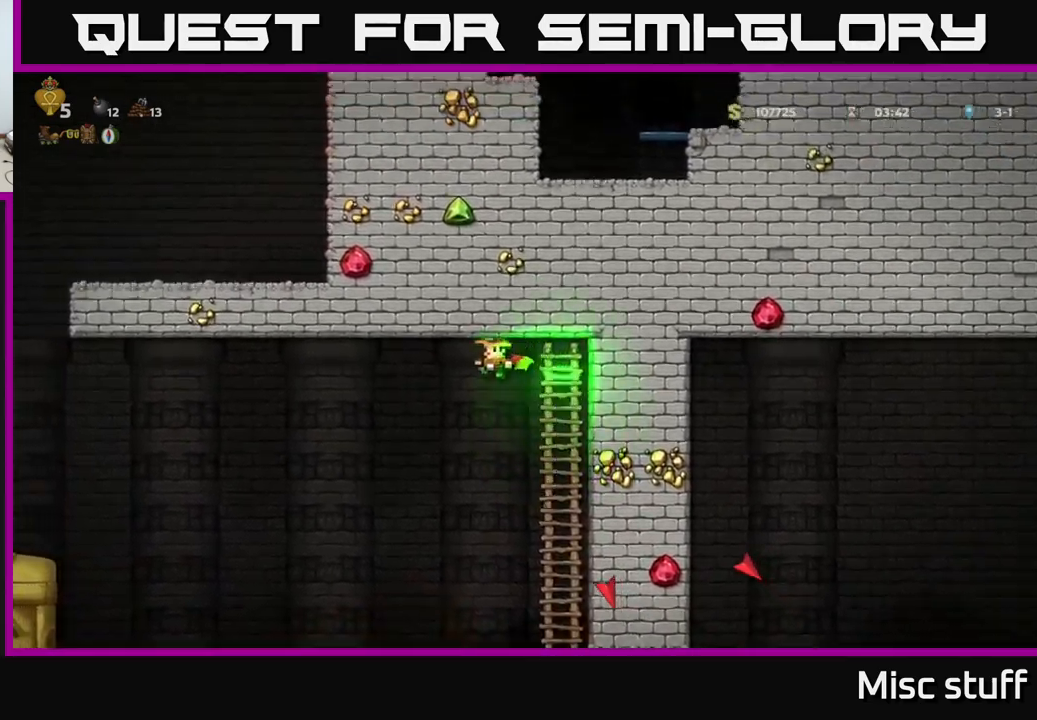
{"buttons": ["A", "DPAD_LEFT"], "left_stick": "center", "events": [[417, "A", "down"]]}
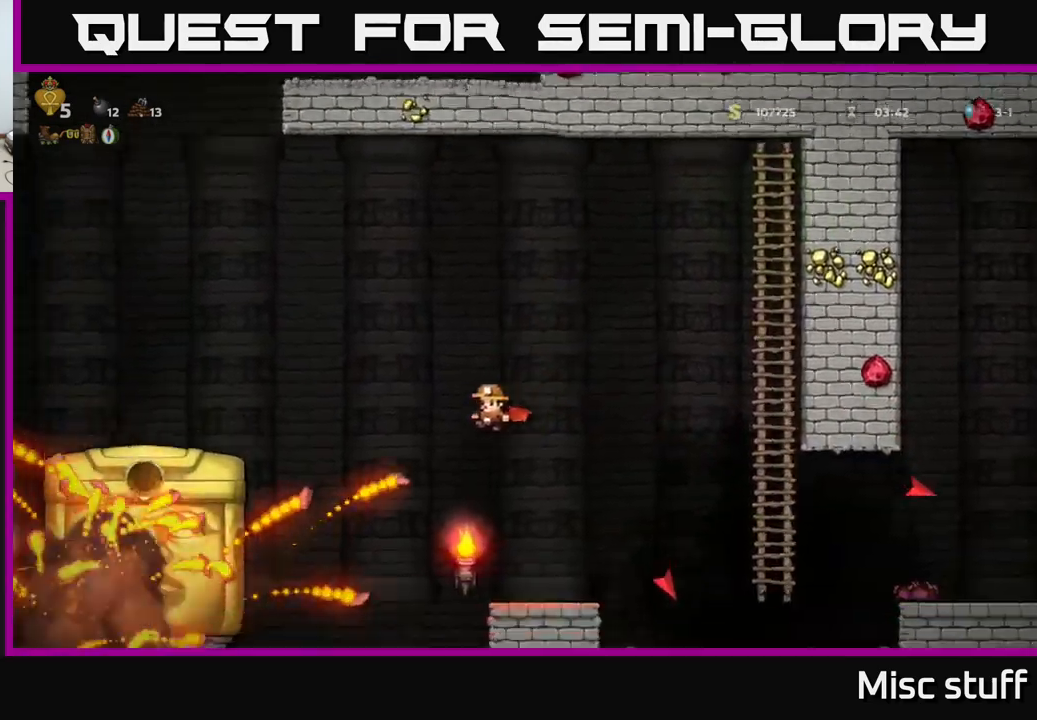
{"buttons": ["A", "DPAD_RIGHT"], "left_stick": "center", "events": [[100, "DPAD_LEFT", "up"], [217, "DPAD_RIGHT", "down"]]}
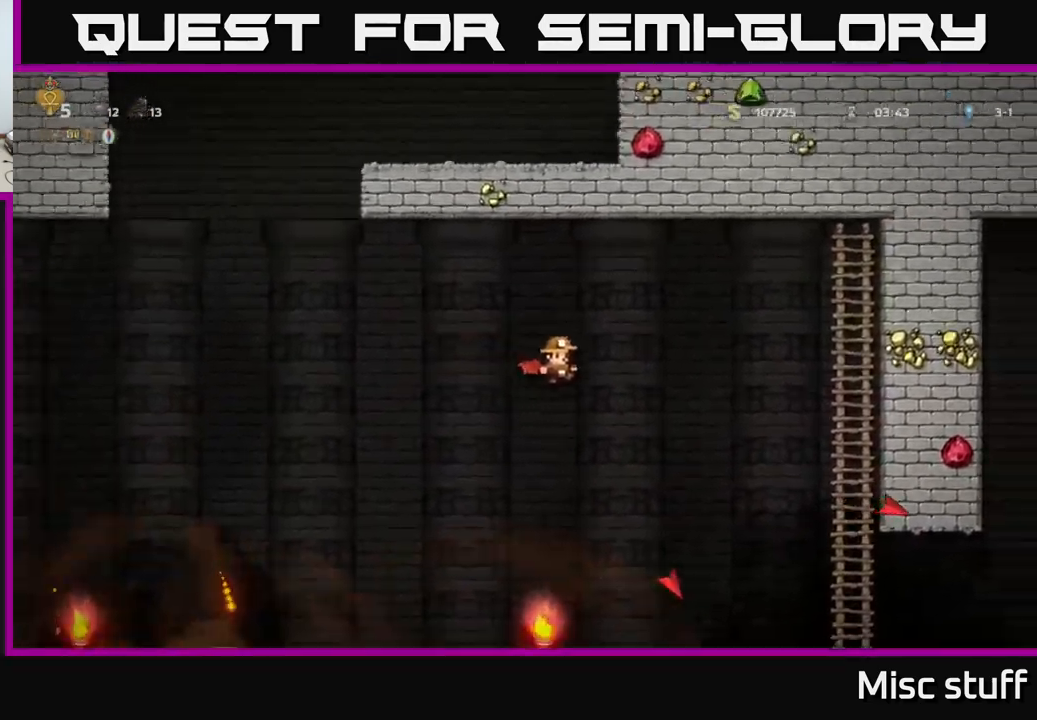
{"buttons": [], "left_stick": "center", "events": [[150, "DPAD_RIGHT", "up"], [217, "DPAD_LEFT", "down"], [267, "A", "up"], [333, "DPAD_LEFT", "up"]]}
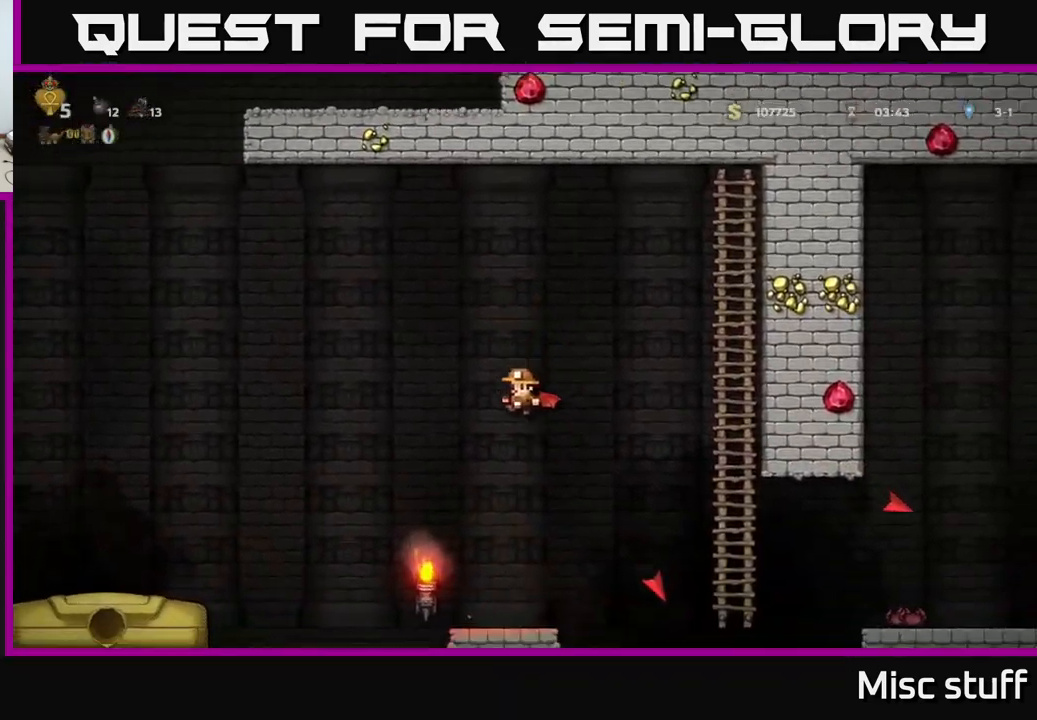
{"buttons": ["A", "DPAD_LEFT"], "left_stick": "center", "events": [[383, "DPAD_LEFT", "down"], [467, "A", "down"]]}
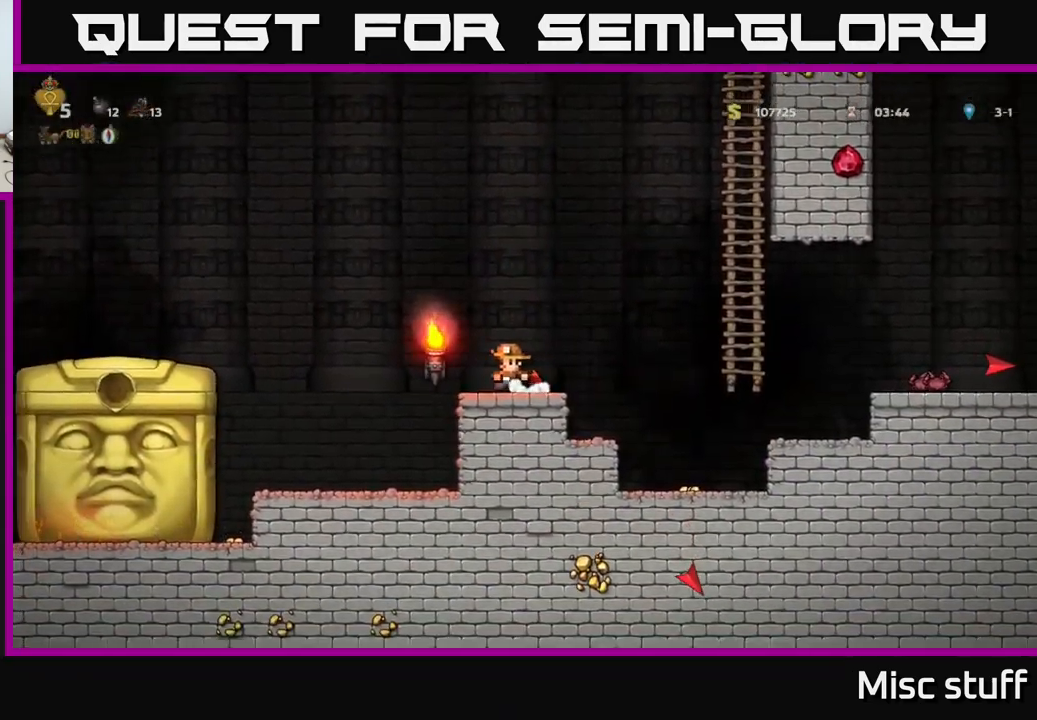
{"buttons": ["DPAD_LEFT"], "left_stick": "center", "events": [[167, "A", "up"], [250, "A", "down"], [400, "A", "up"]]}
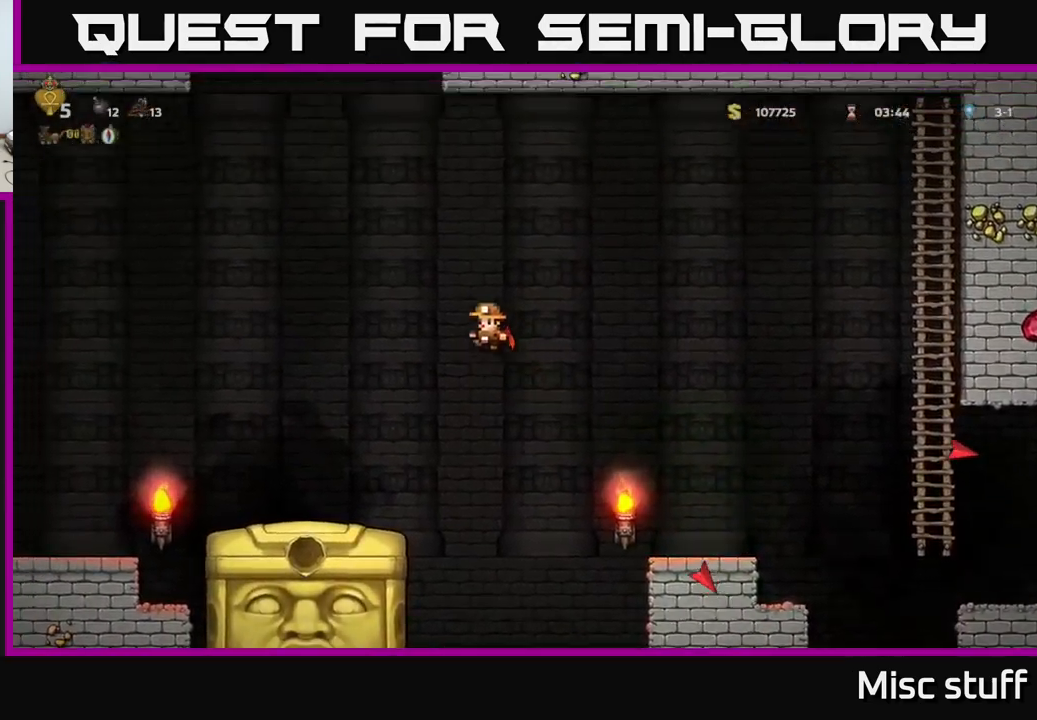
{"buttons": ["DPAD_RIGHT"], "left_stick": "center", "events": [[367, "DPAD_LEFT", "up"], [483, "DPAD_RIGHT", "down"]]}
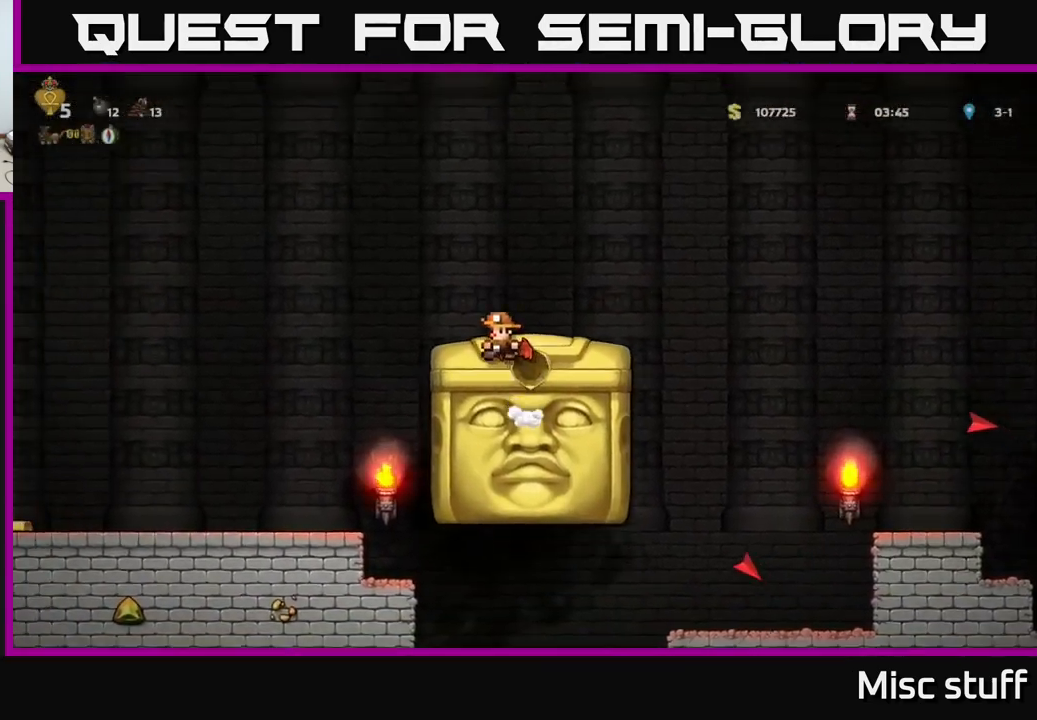
{"buttons": ["DPAD_RIGHT"], "left_stick": "center", "events": [[199, "A", "down"], [366, "A", "up"]]}
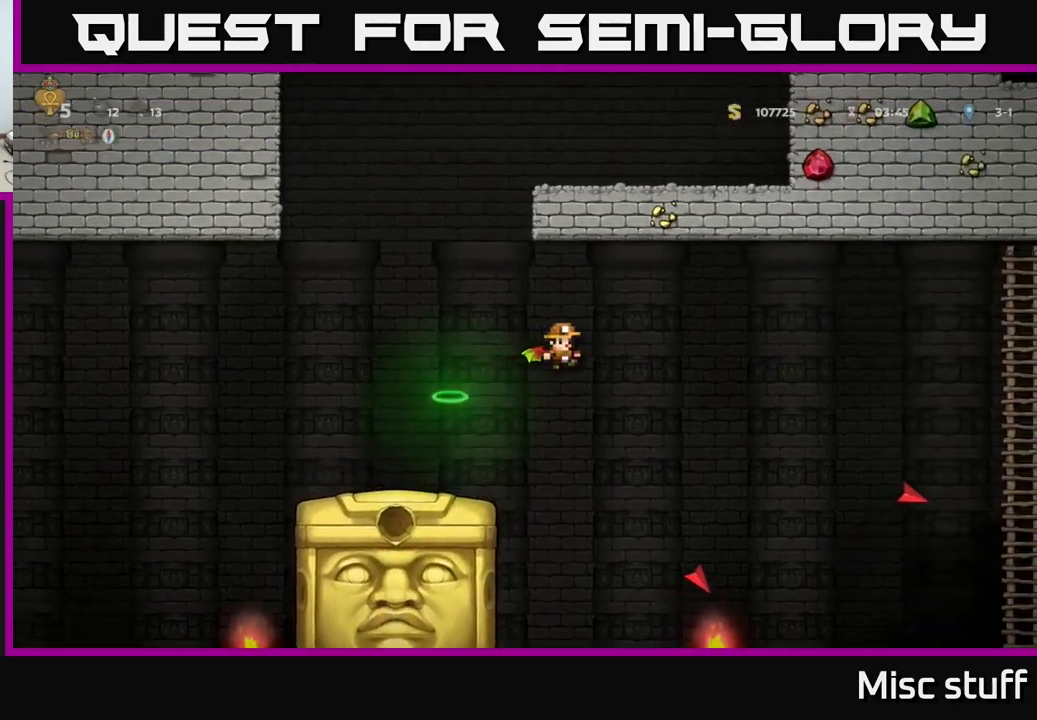
{"buttons": [], "left_stick": "center", "events": [[434, "DPAD_RIGHT", "up"]]}
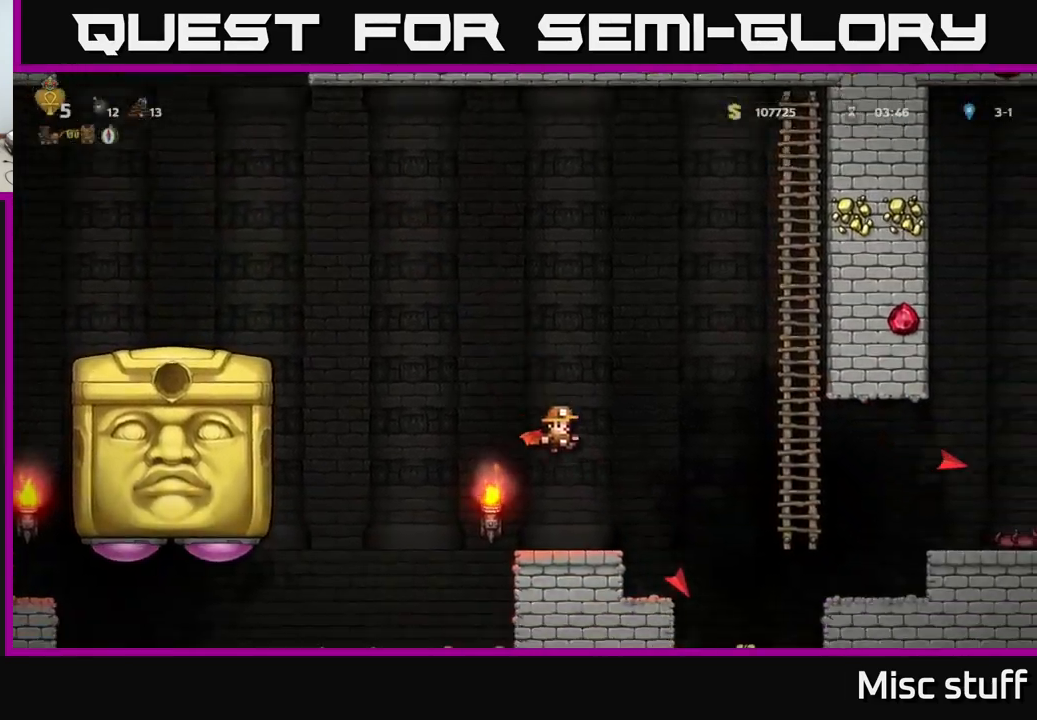
{"buttons": [], "left_stick": "center", "events": [[17, "DPAD_LEFT", "down"], [100, "DPAD_LEFT", "up"]]}
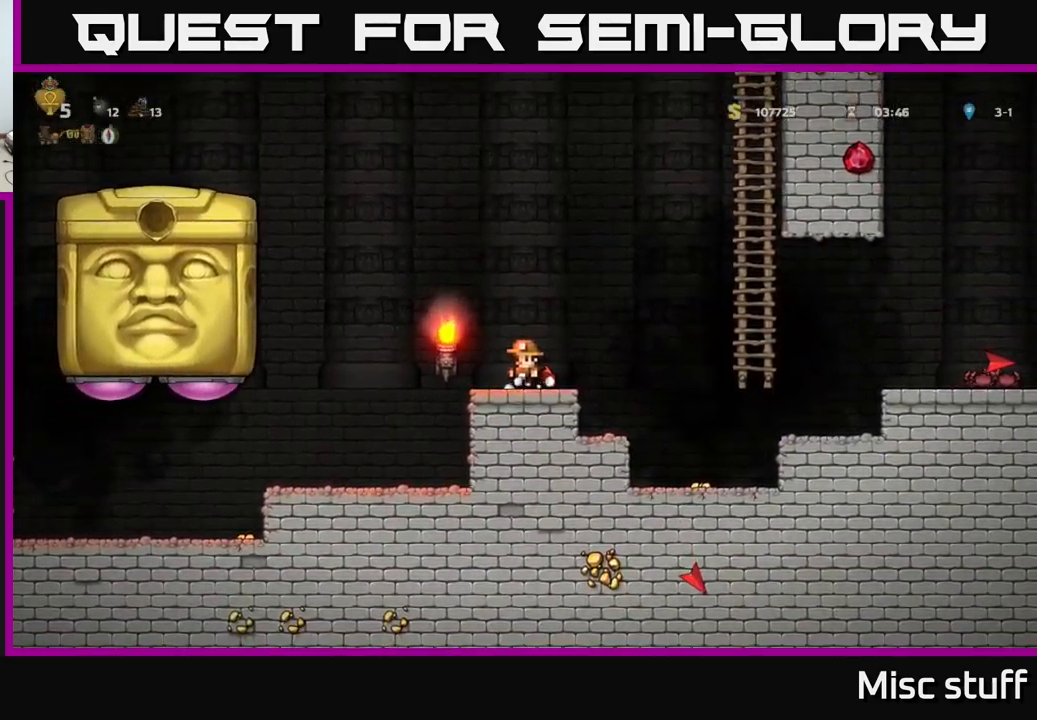
{"buttons": [], "left_stick": "center", "events": []}
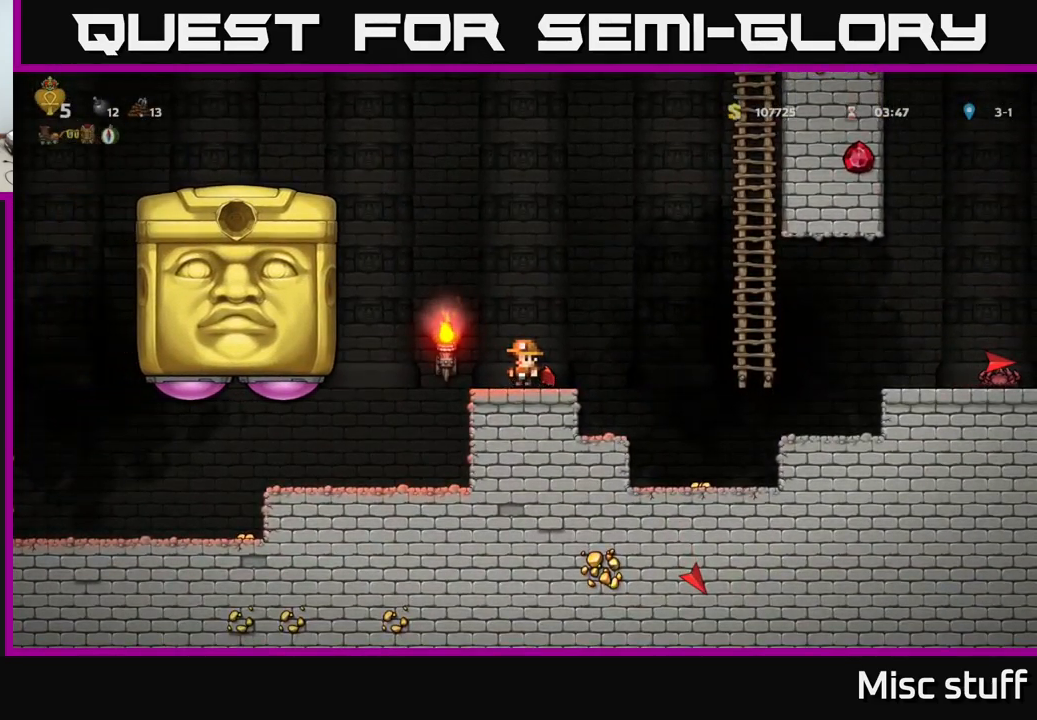
{"buttons": [], "left_stick": "center", "events": []}
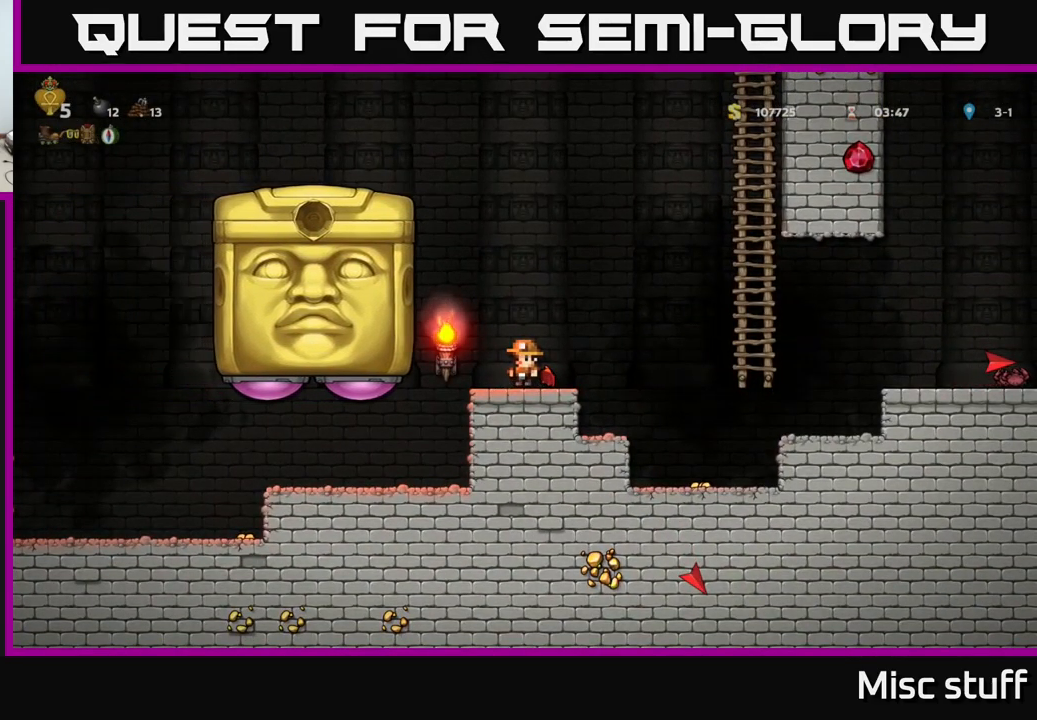
{"buttons": ["A", "DPAD_RIGHT"], "left_stick": "center", "events": [[250, "DPAD_RIGHT", "down"], [384, "A", "down"]]}
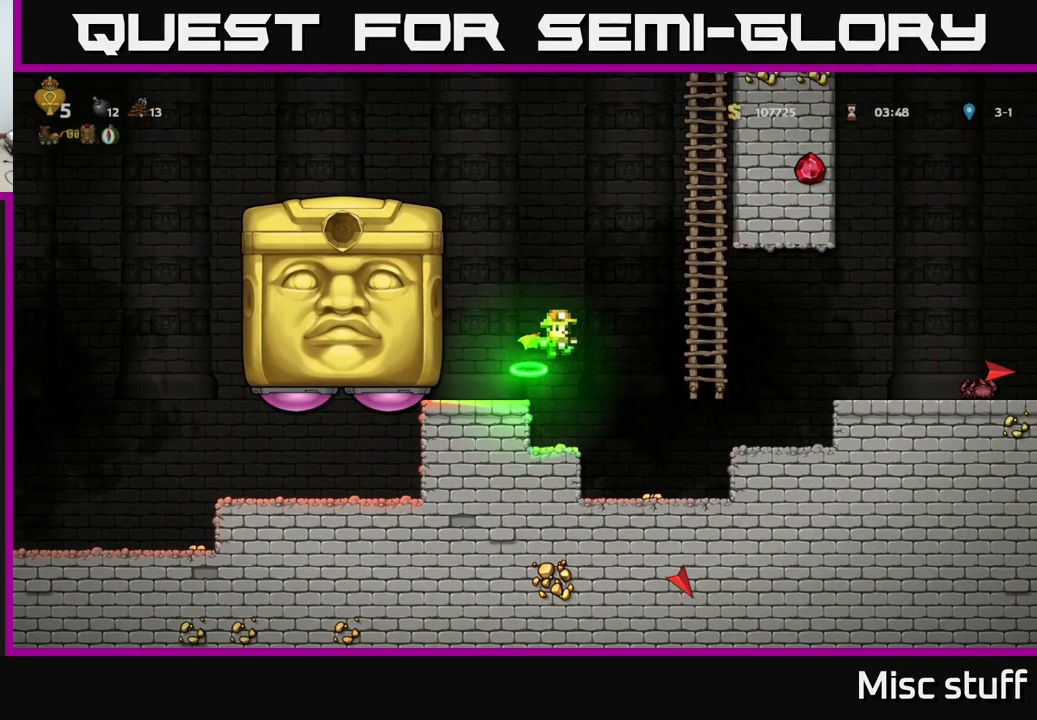
{"buttons": ["DPAD_UP"], "left_stick": "center", "events": [[150, "A", "up"], [284, "DPAD_UP", "down"], [300, "DPAD_RIGHT", "up"]]}
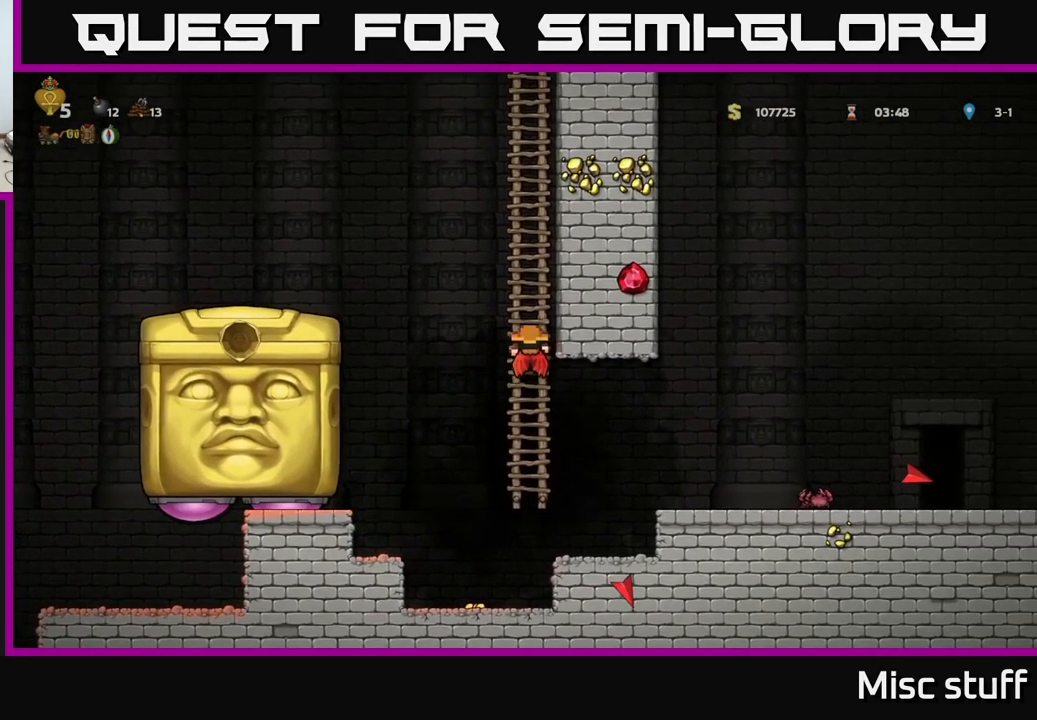
{"buttons": [], "left_stick": "center", "events": [[84, "DPAD_LEFT", "down"], [134, "A", "down"], [200, "DPAD_UP", "up"], [317, "A", "up"], [450, "DPAD_LEFT", "up"]]}
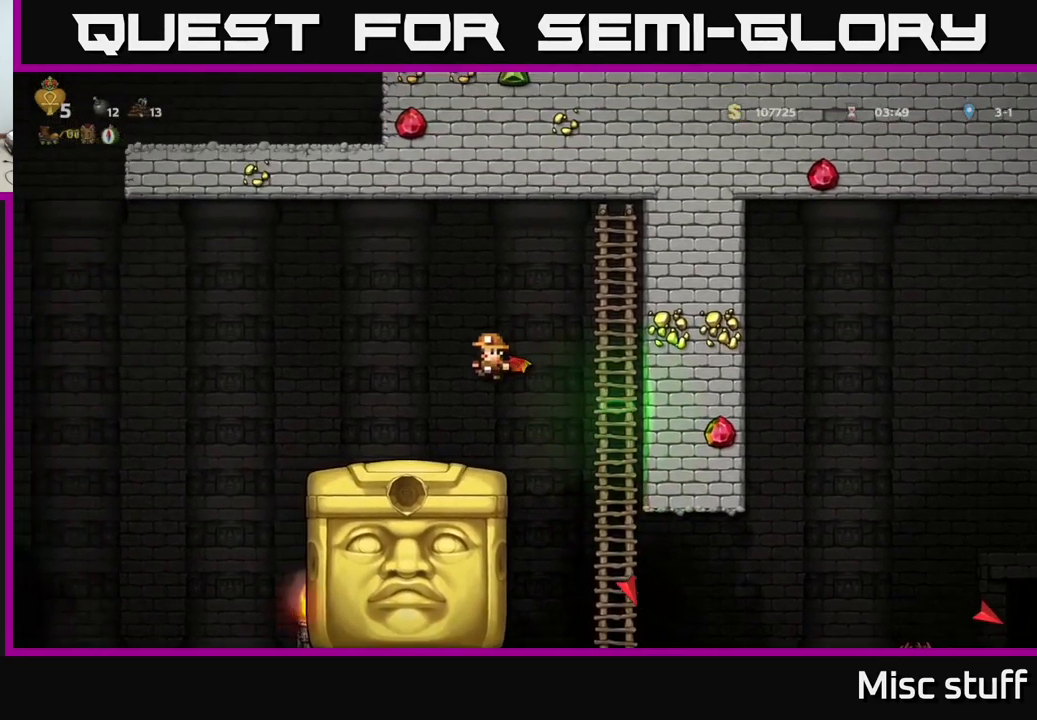
{"buttons": [], "left_stick": "center", "events": []}
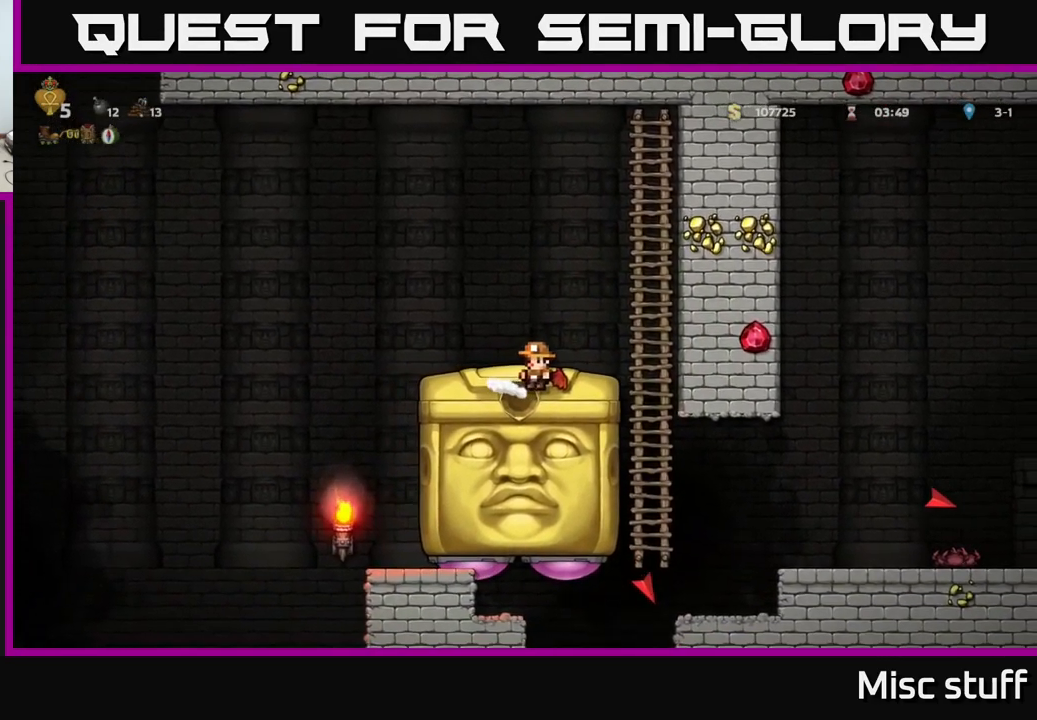
{"buttons": [], "left_stick": "center", "events": []}
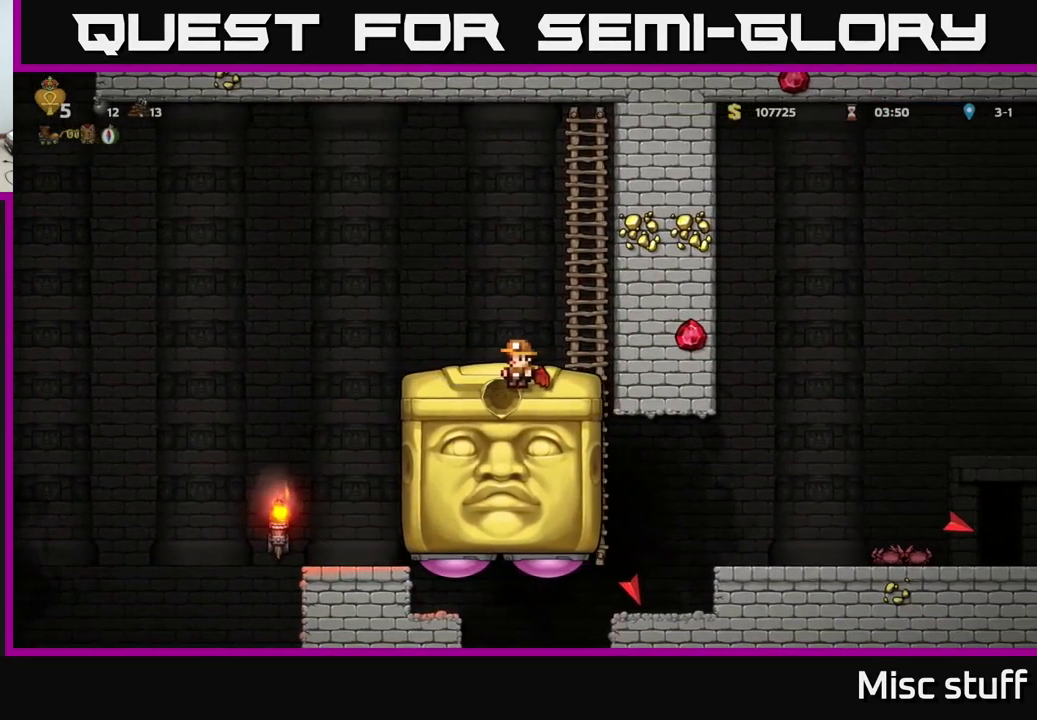
{"buttons": [], "left_stick": "center", "events": []}
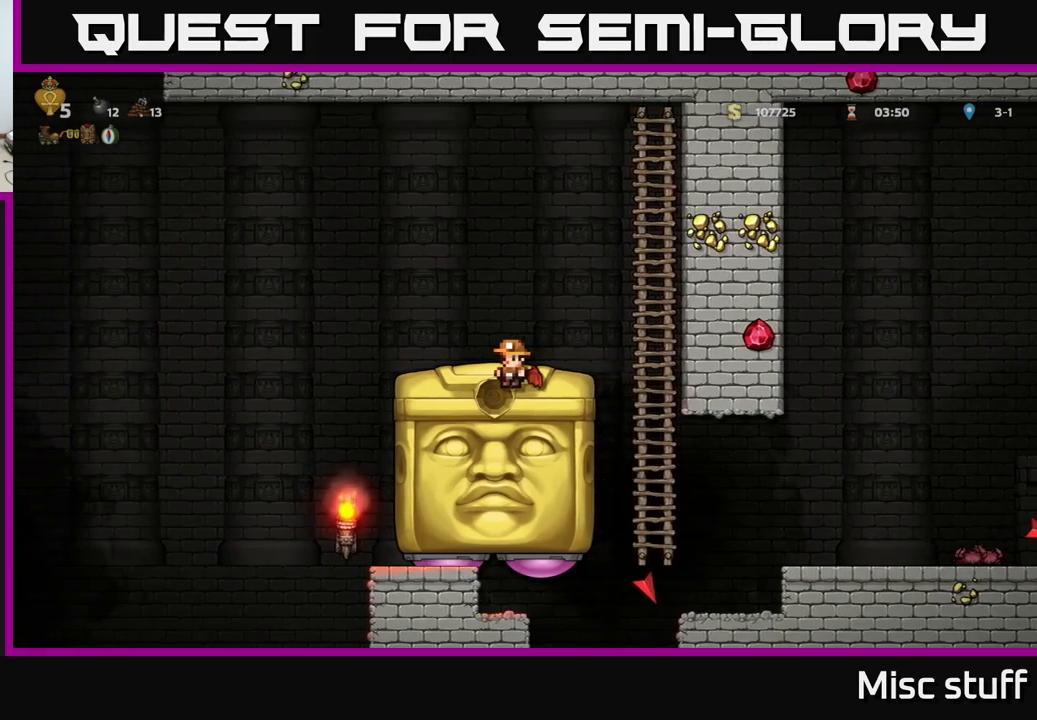
{"buttons": [], "left_stick": "center", "events": []}
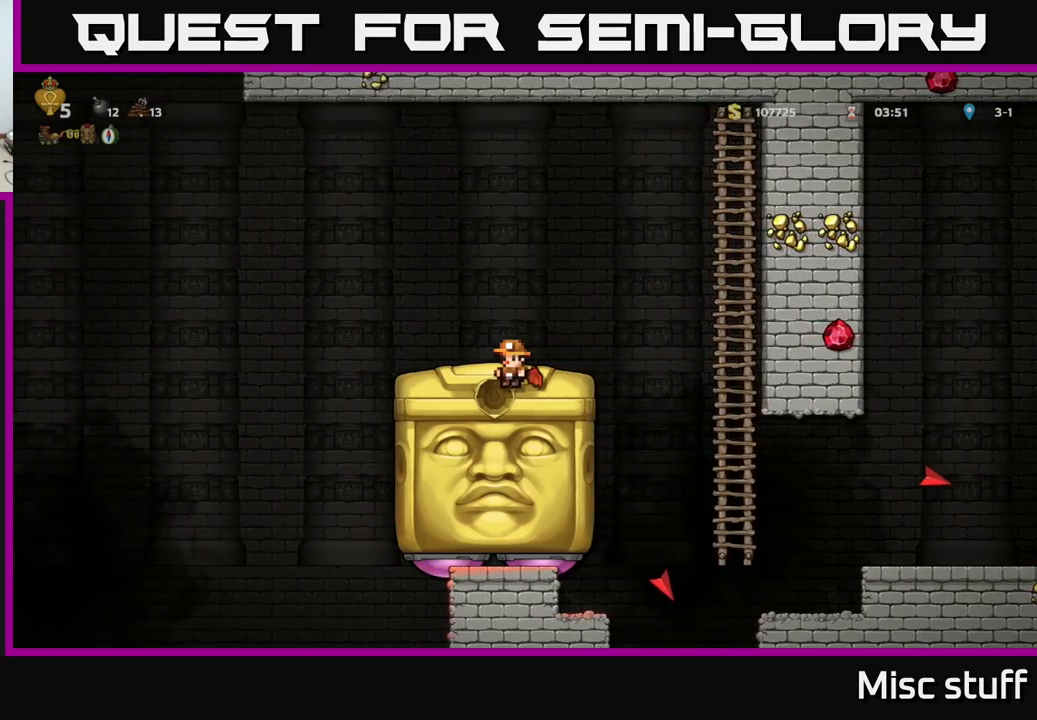
{"buttons": [], "left_stick": "center", "events": []}
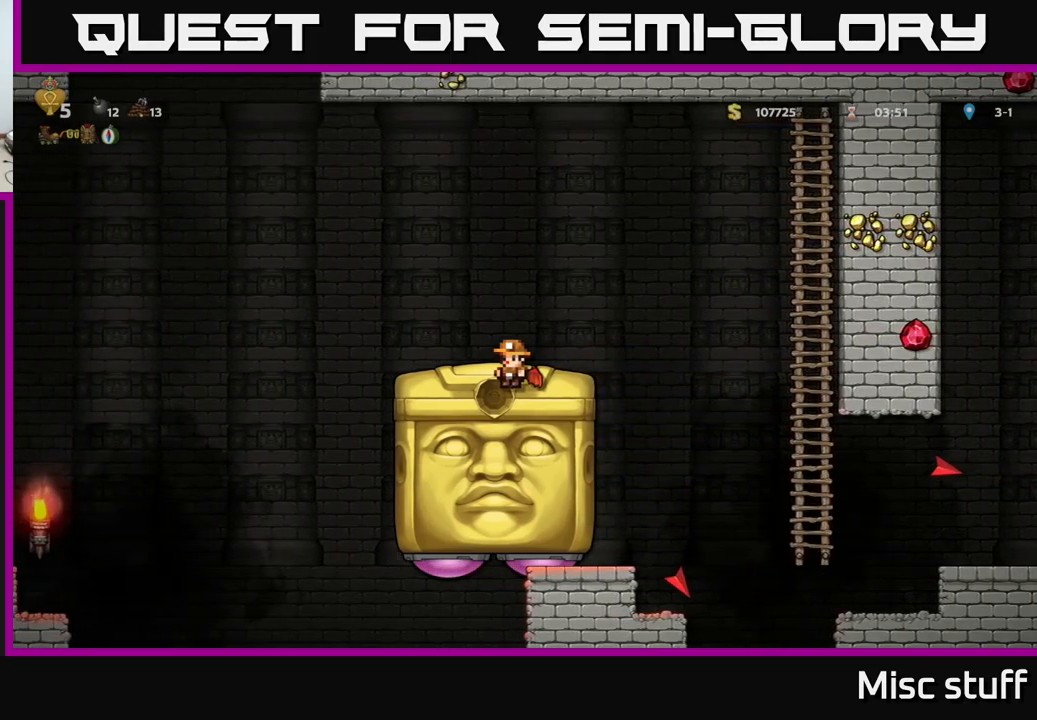
{"buttons": [], "left_stick": "center", "events": [[16, "A", "down"], [50, "DPAD_RIGHT", "down"], [100, "A", "up"], [316, "DPAD_RIGHT", "up"]]}
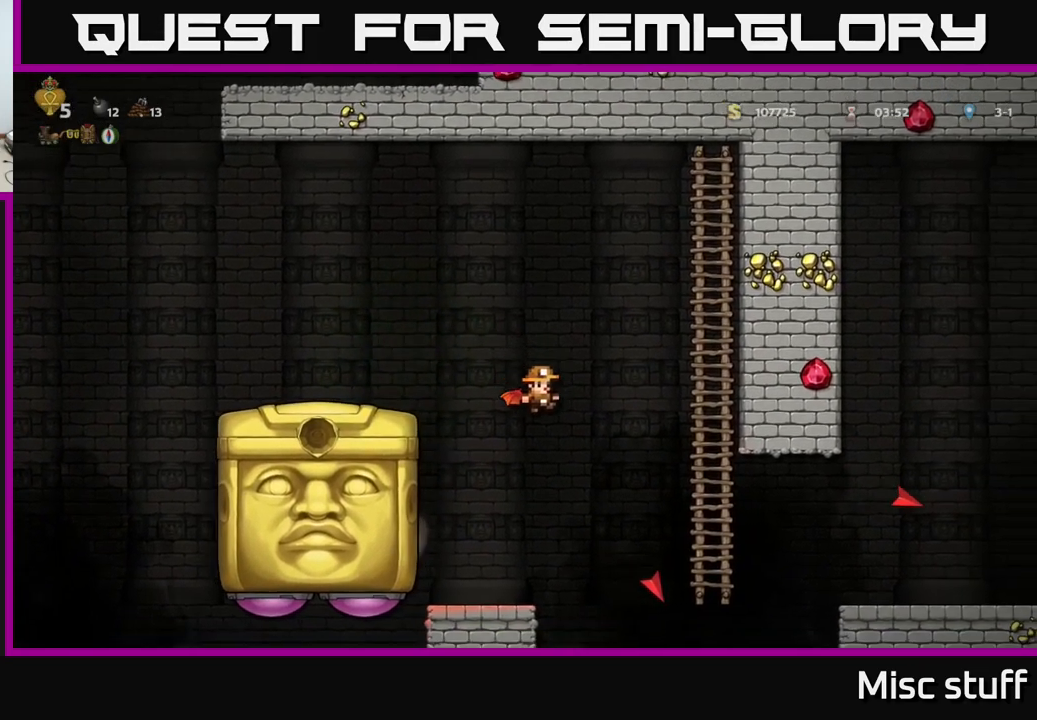
{"buttons": ["A", "DPAD_RIGHT"], "left_stick": "center", "events": [[50, "DPAD_LEFT", "down"], [133, "DPAD_LEFT", "up"], [416, "DPAD_RIGHT", "down"], [483, "A", "down"]]}
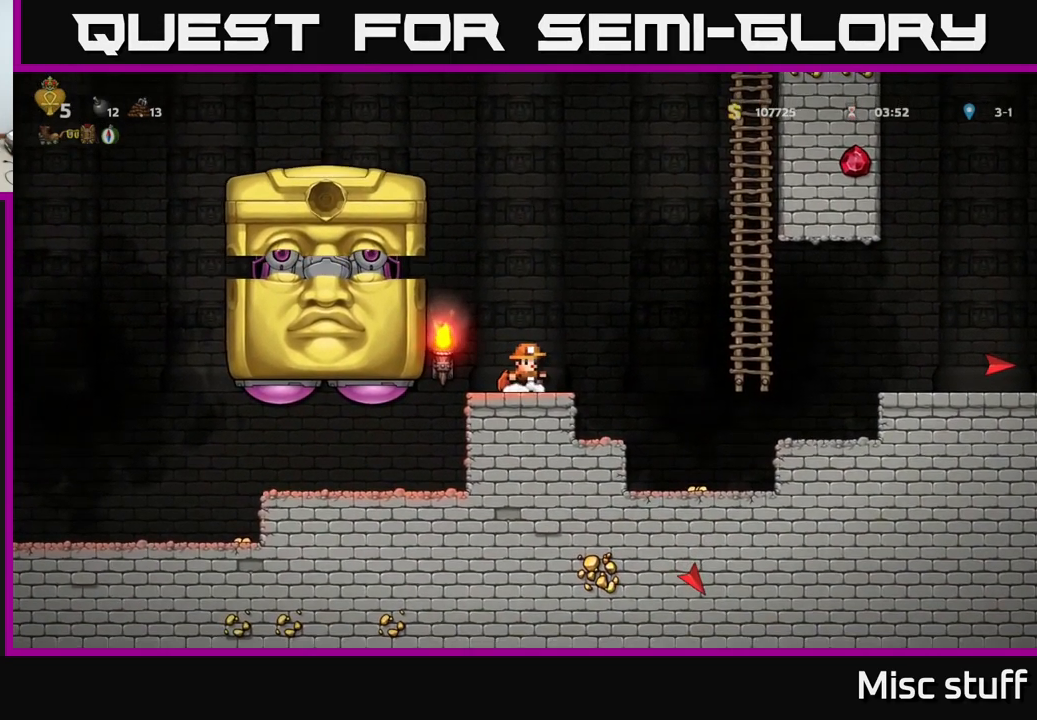
{"buttons": ["DPAD_UP"], "left_stick": "center", "events": [[133, "A", "up"], [183, "A", "down"], [433, "DPAD_UP", "down"], [450, "A", "up"], [450, "DPAD_RIGHT", "up"]]}
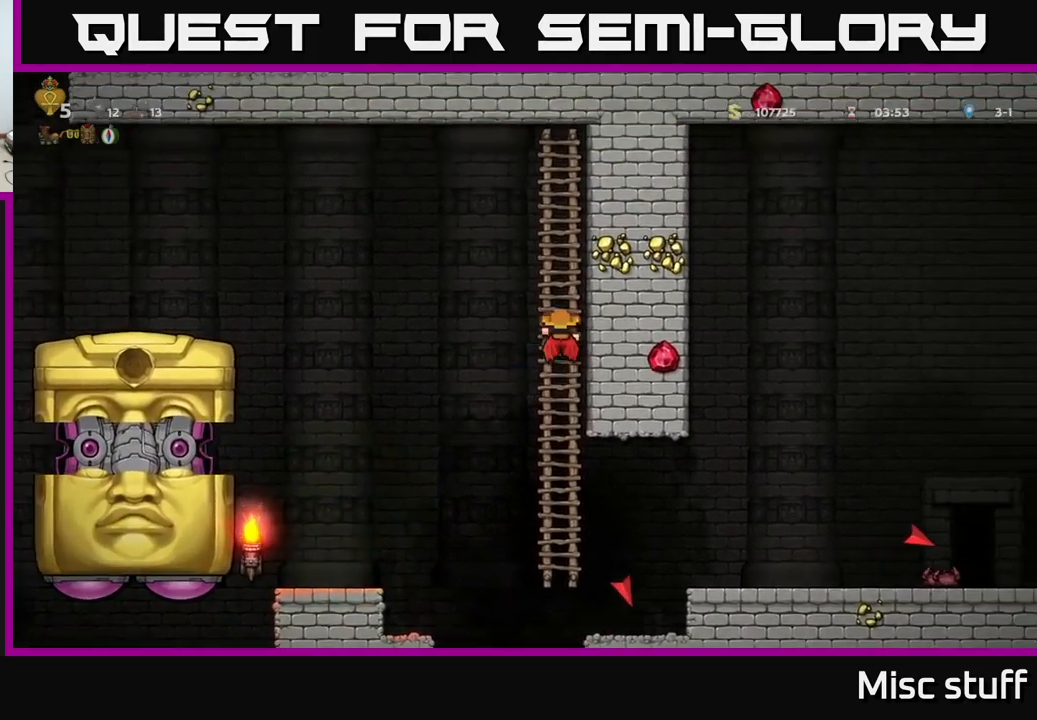
{"buttons": [], "left_stick": "center", "events": [[300, "DPAD_UP", "up"]]}